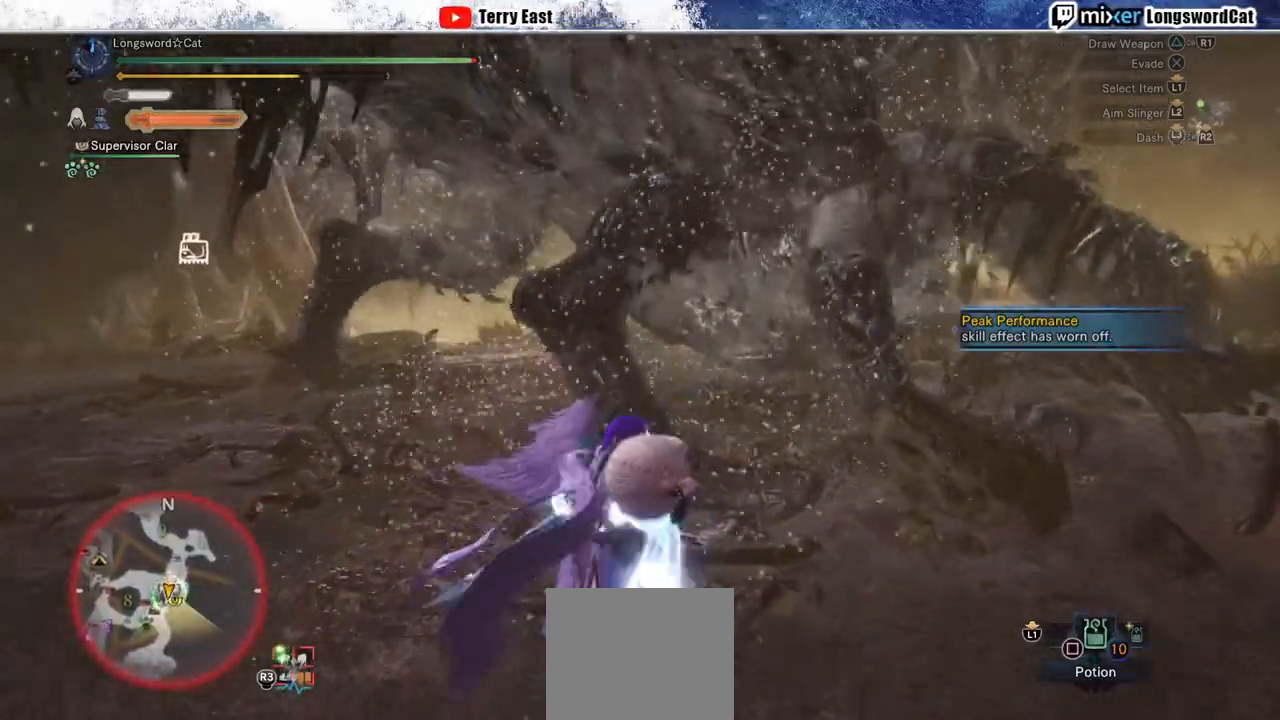
Gameplay with a controller (PlayStation layout); each line is a JSON object with the inputs held at the frame after it (dt_ms = milliseconds from this image to that frame). "events" lists button and stick changes between this image and that frame as [ms after this image, input, new state], when the widget could be followed in between. Not read: L1.
{"dt_ms": 500, "buttons": ["CIRCLE"], "left_stick": "up-left", "right_stick": "center", "events": [[67, "TRIANGLE", "up"], [150, "TRIANGLE", "down"], [150, "left_stick", "center"], [233, "TRIANGLE", "up"], [300, "R2", "up"], [333, "left_stick", "up"], [400, "left_stick", "up-left"], [467, "CIRCLE", "down"]]}
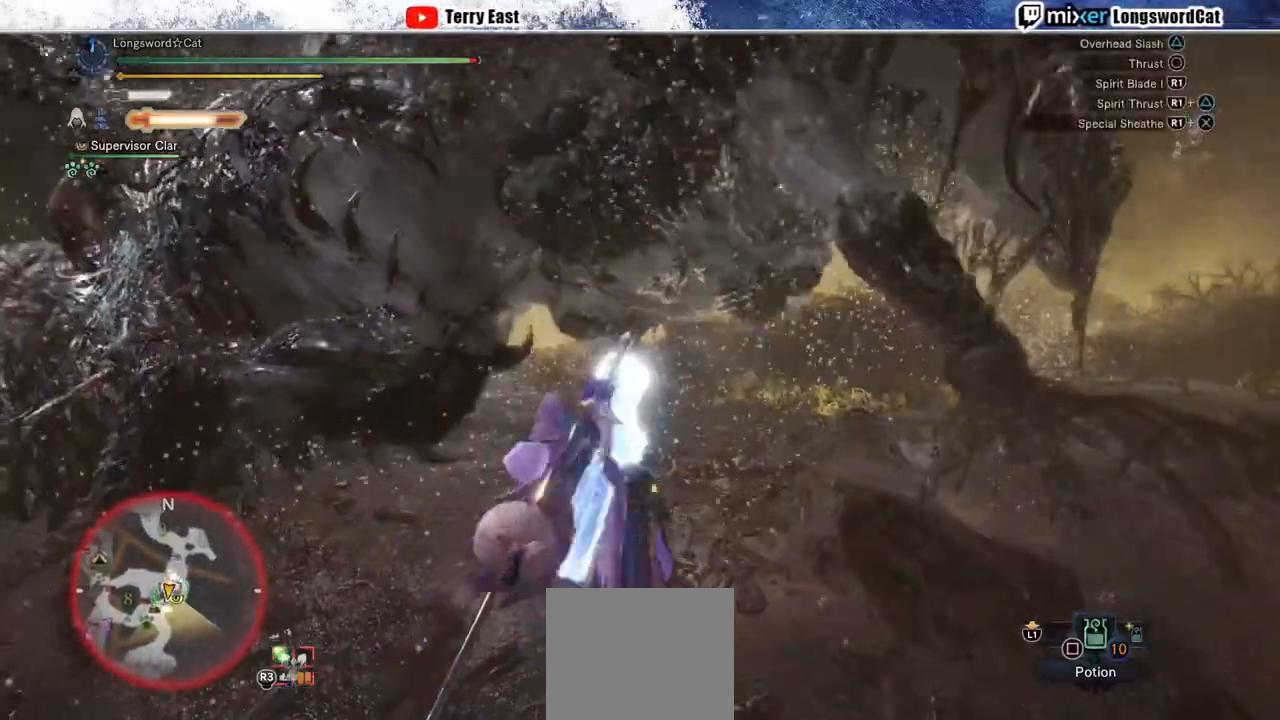
{"dt_ms": 1000, "buttons": ["TRIANGLE"], "left_stick": "left", "right_stick": "center"}
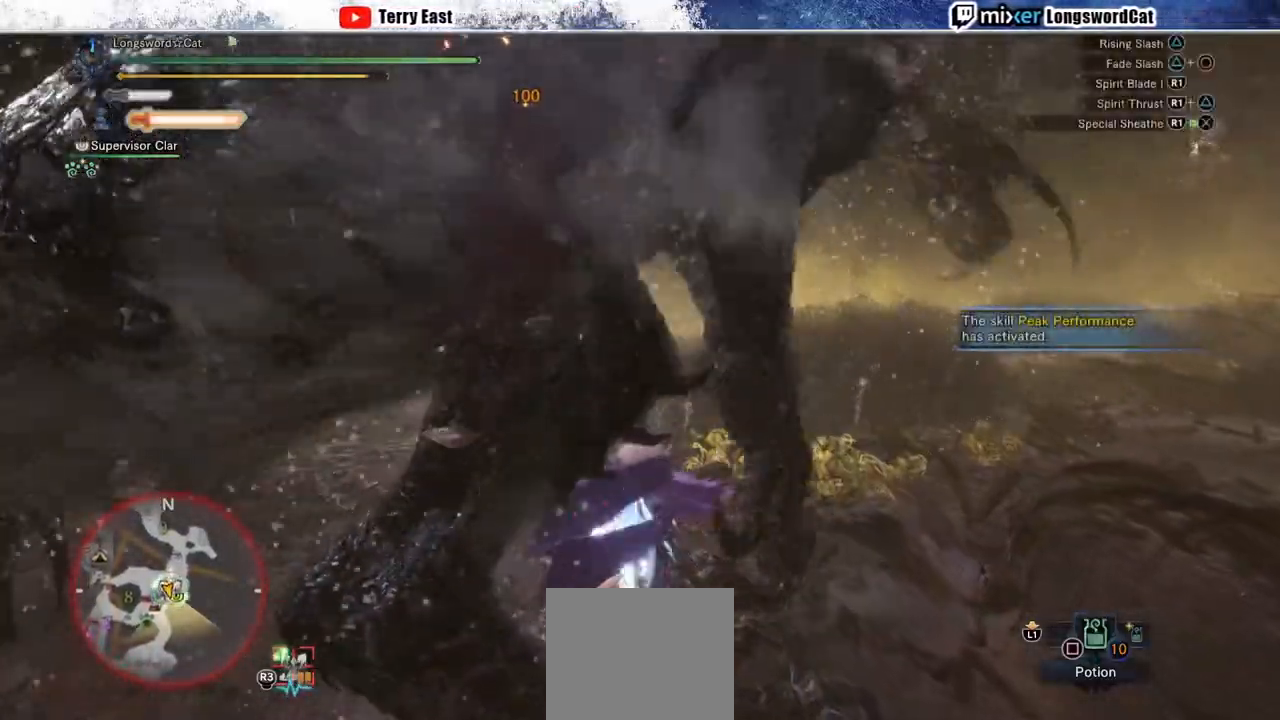
{"dt_ms": 500, "buttons": ["CIRCLE", "TRIANGLE"], "left_stick": "center", "right_stick": "center", "events": [[17, "TRIANGLE", "up"], [17, "left_stick", "center"], [100, "TRIANGLE", "down"], [267, "TRIANGLE", "up"], [500, "CIRCLE", "down"], [500, "TRIANGLE", "down"]]}
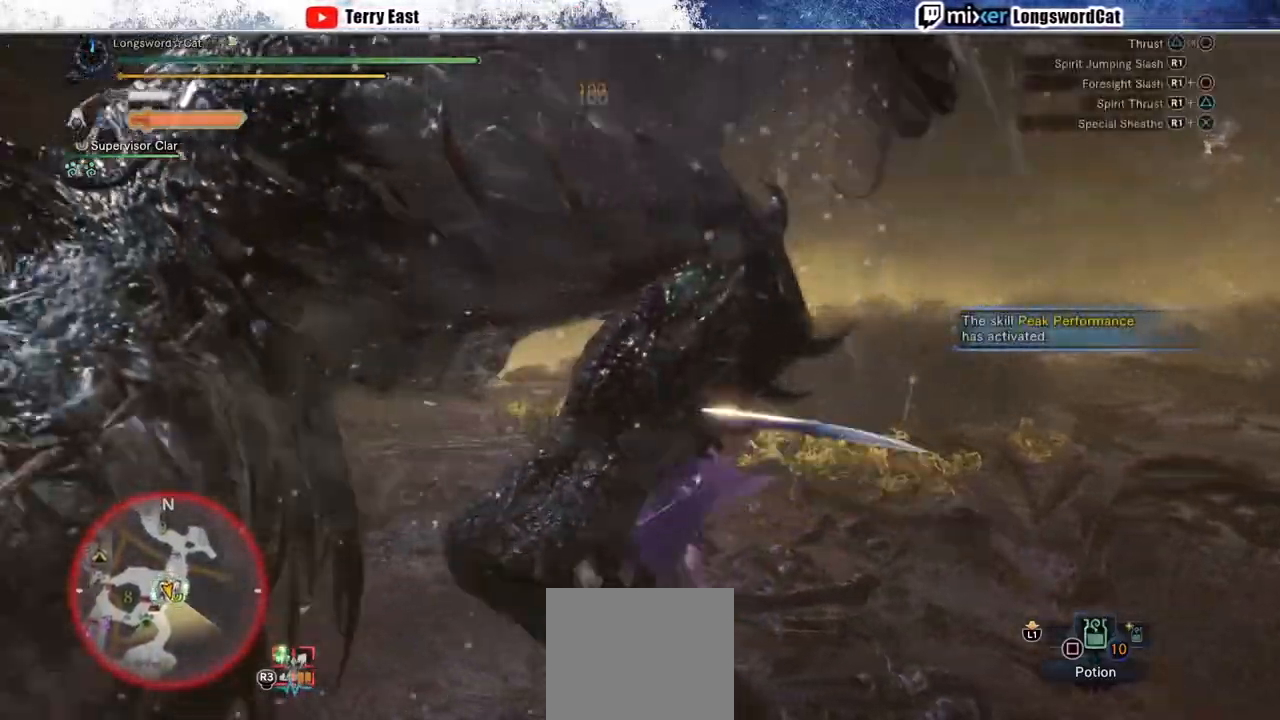
{"dt_ms": 500, "buttons": ["CIRCLE"], "left_stick": "center", "right_stick": "center", "events": [[183, "TRIANGLE", "up"], [267, "TRIANGLE", "down"], [383, "TRIANGLE", "up"]]}
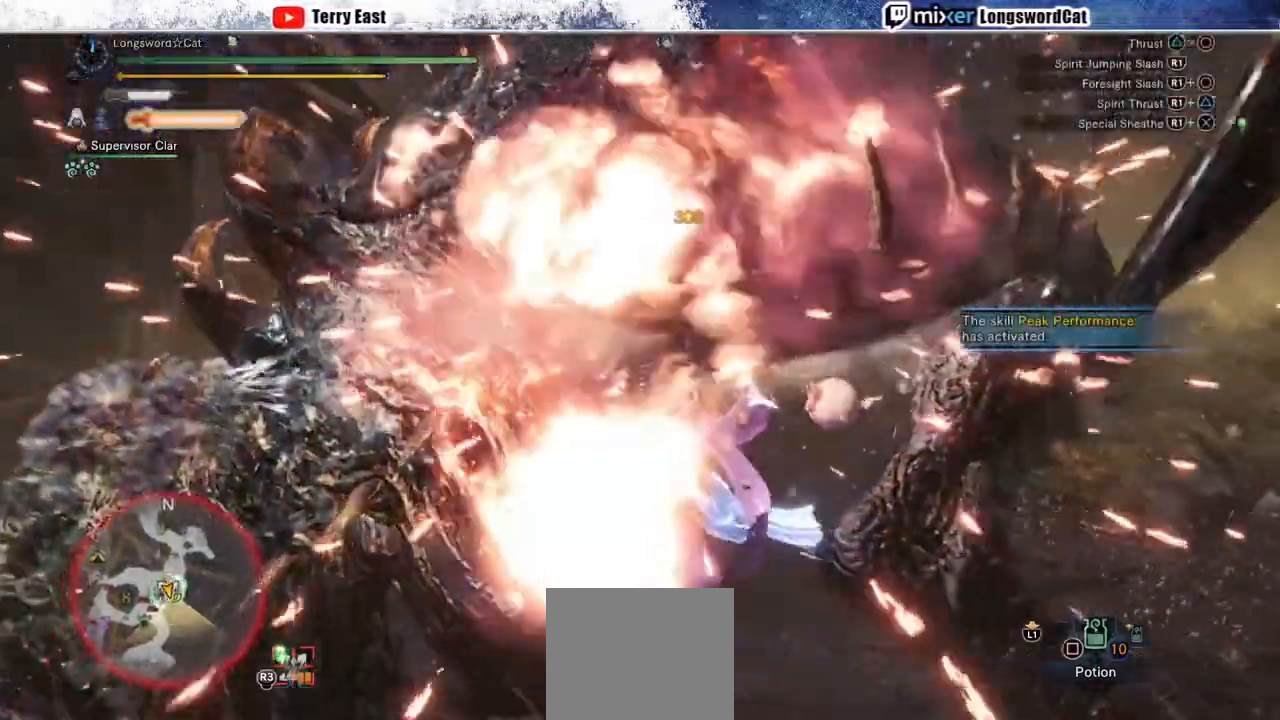
{"dt_ms": 500, "buttons": ["R1"], "left_stick": "right", "right_stick": "center", "events": [[50, "DPAD_RIGHT", "down"], [150, "R1", "down"], [200, "DPAD_RIGHT", "up"], [233, "R1", "up"], [317, "R1", "down"], [400, "R1", "up"], [417, "left_stick", "right"], [483, "CIRCLE", "up"], [483, "R1", "down"]]}
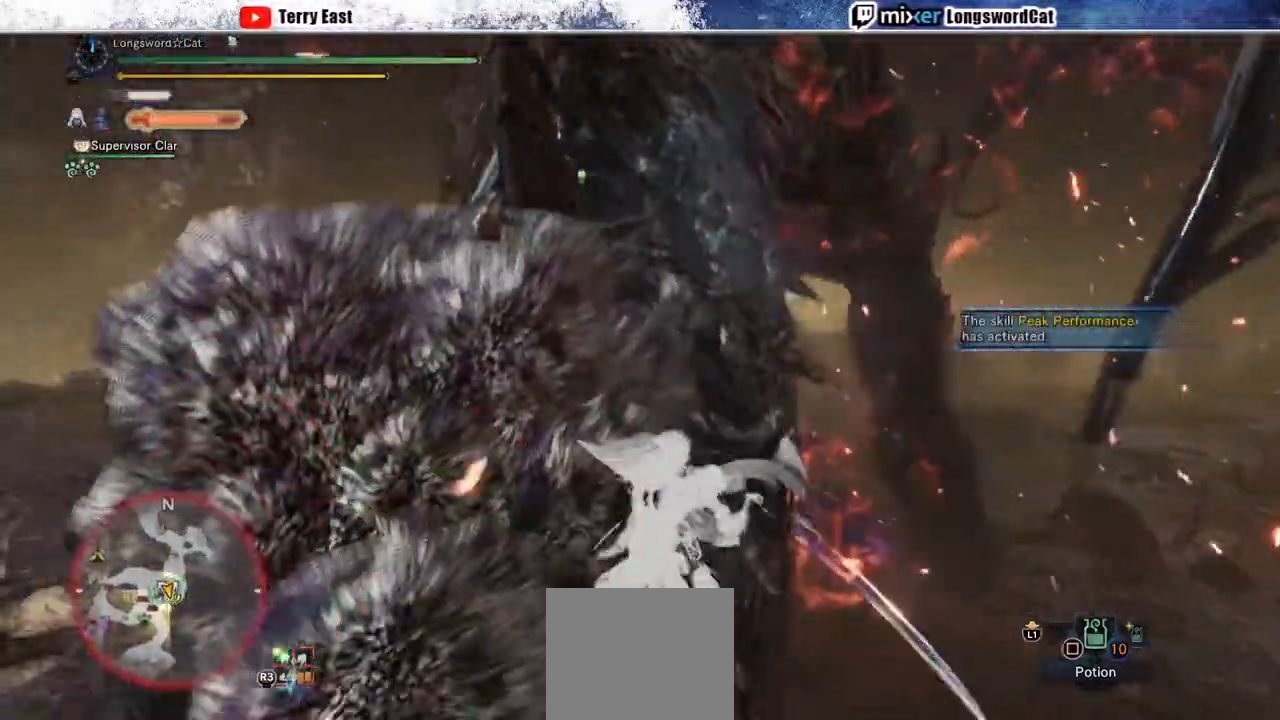
{"dt_ms": 500, "buttons": ["R1"], "left_stick": "right", "right_stick": "center", "events": [[67, "R1", "up"], [133, "R1", "down"], [217, "R1", "up"], [317, "R1", "down"], [400, "R1", "up"], [467, "R1", "down"]]}
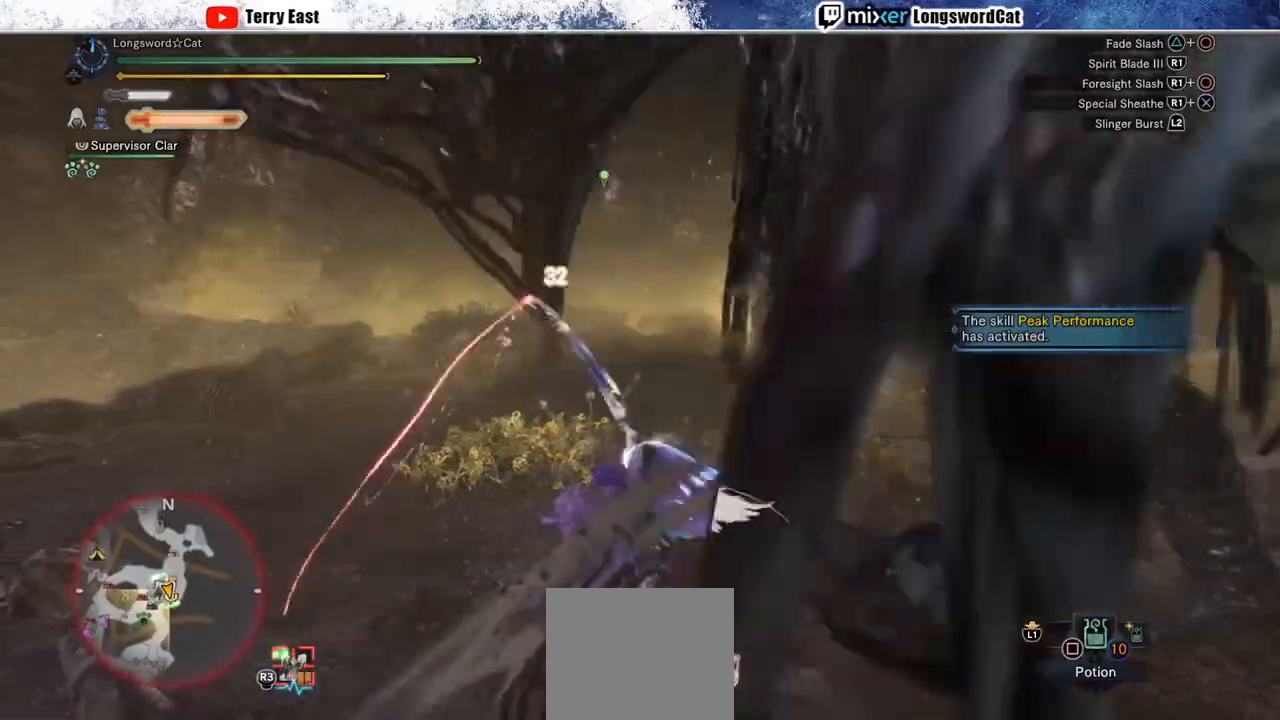
{"dt_ms": 500, "buttons": ["R1"], "left_stick": "right", "right_stick": "center", "events": [[67, "R1", "up"], [150, "R1", "down"], [233, "R1", "up"], [300, "R1", "down"], [417, "R1", "up"], [483, "R1", "down"]]}
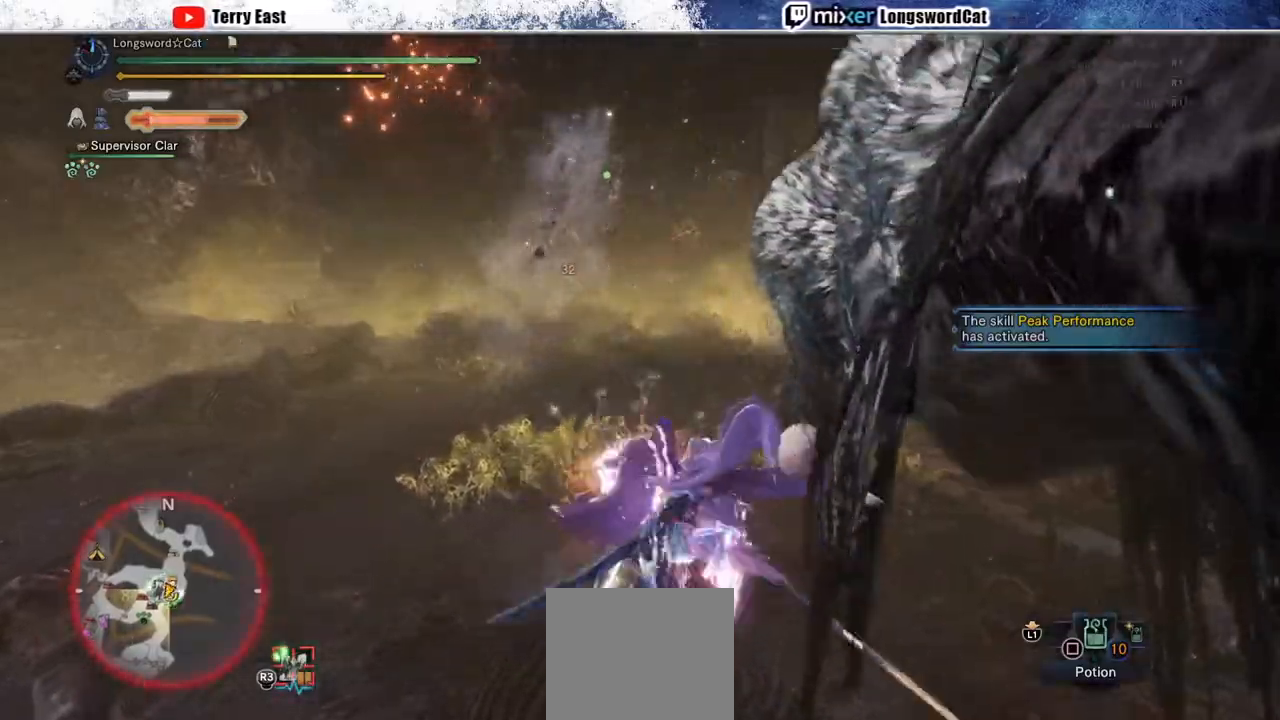
{"dt_ms": 500, "buttons": ["R1"], "left_stick": "center", "right_stick": "center", "events": [[67, "R1", "up"], [150, "R1", "down"], [233, "R1", "up"], [333, "R1", "down"], [400, "R1", "up"], [417, "left_stick", "center"], [483, "R1", "down"]]}
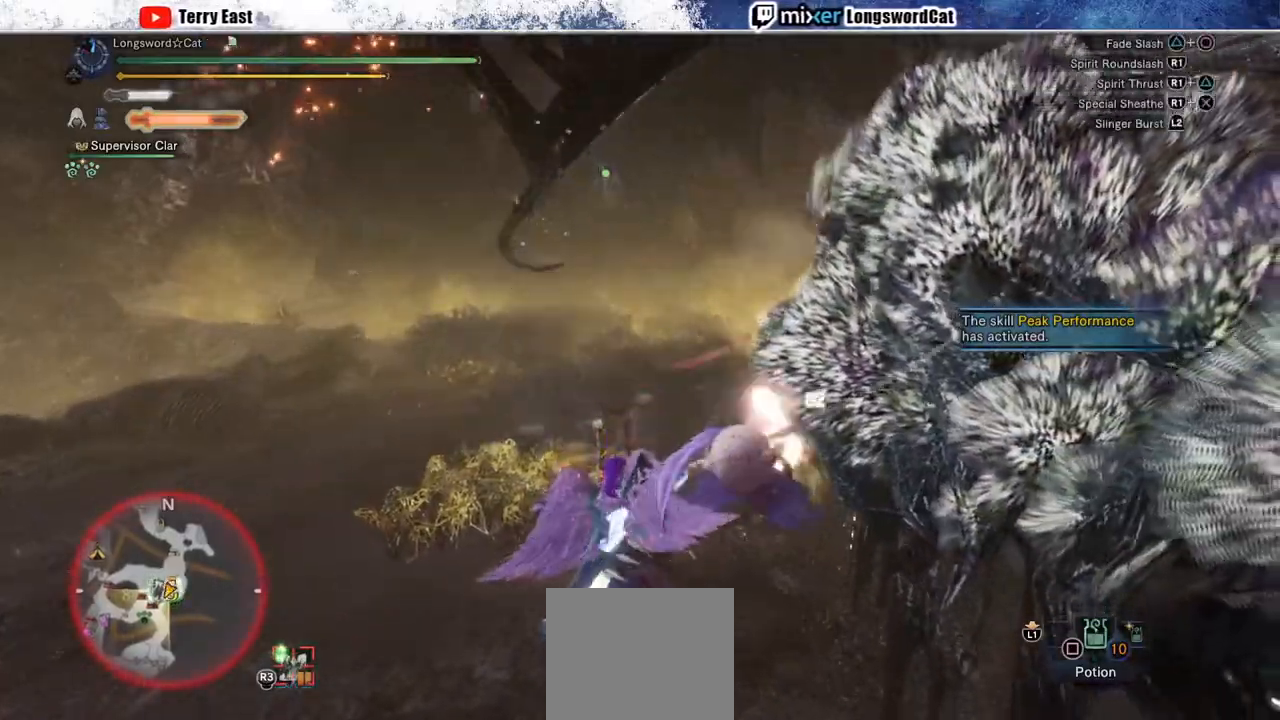
{"dt_ms": 500, "buttons": [], "left_stick": "center", "right_stick": "center", "events": [[17, "DPAD_RIGHT", "down"], [67, "R1", "up"], [150, "DPAD_RIGHT", "up"], [150, "R1", "down"], [250, "R1", "up"]]}
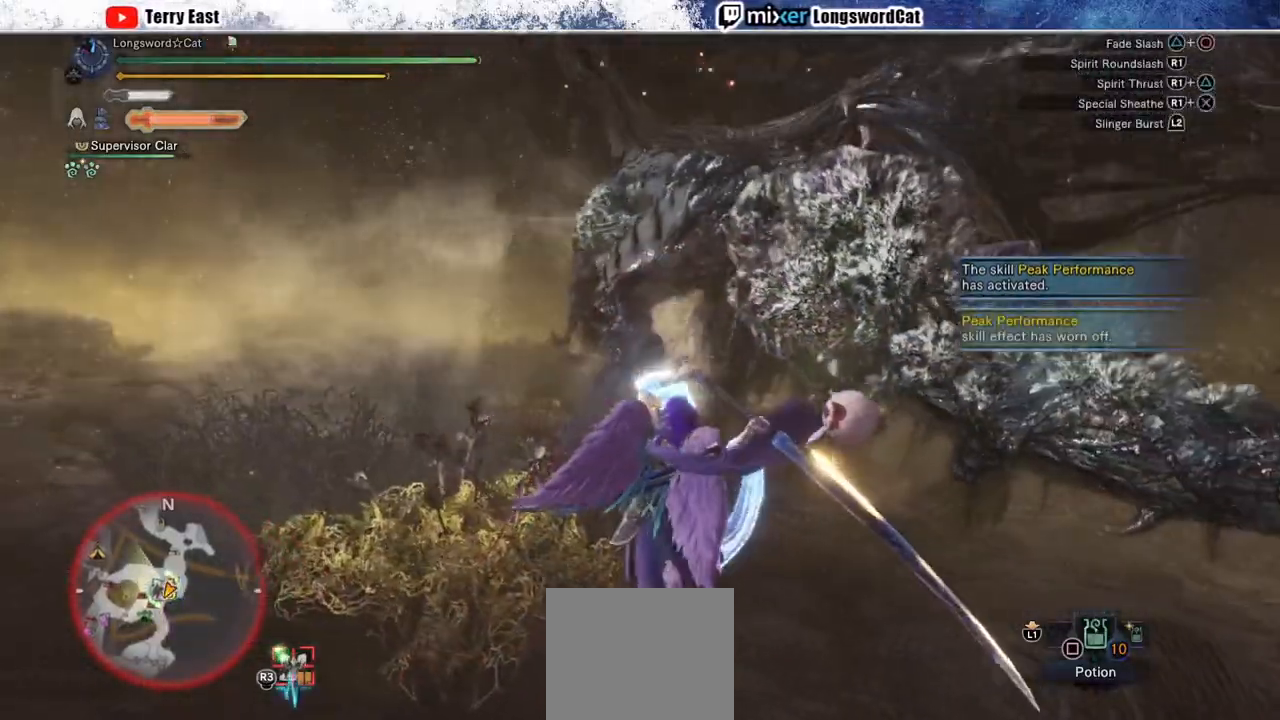
{"dt_ms": 500, "buttons": [], "left_stick": "up-right", "right_stick": "center", "events": [[100, "left_stick", "up-right"], [250, "R1", "down"], [300, "R1", "up"], [367, "R1", "down"], [450, "R1", "up"]]}
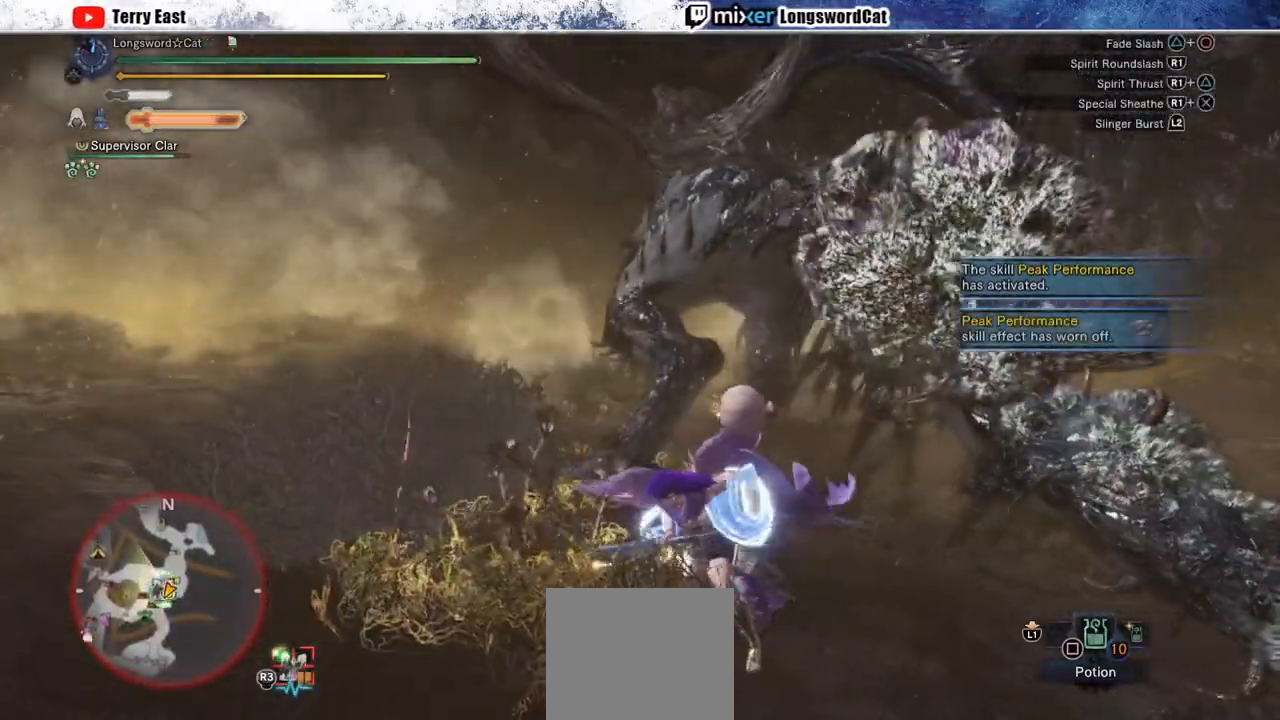
{"dt_ms": 500, "buttons": ["CROSS", "R1"], "left_stick": "up-right", "right_stick": "center", "events": [[33, "R1", "down"], [133, "R1", "up"], [200, "R1", "down"], [467, "CROSS", "down"]]}
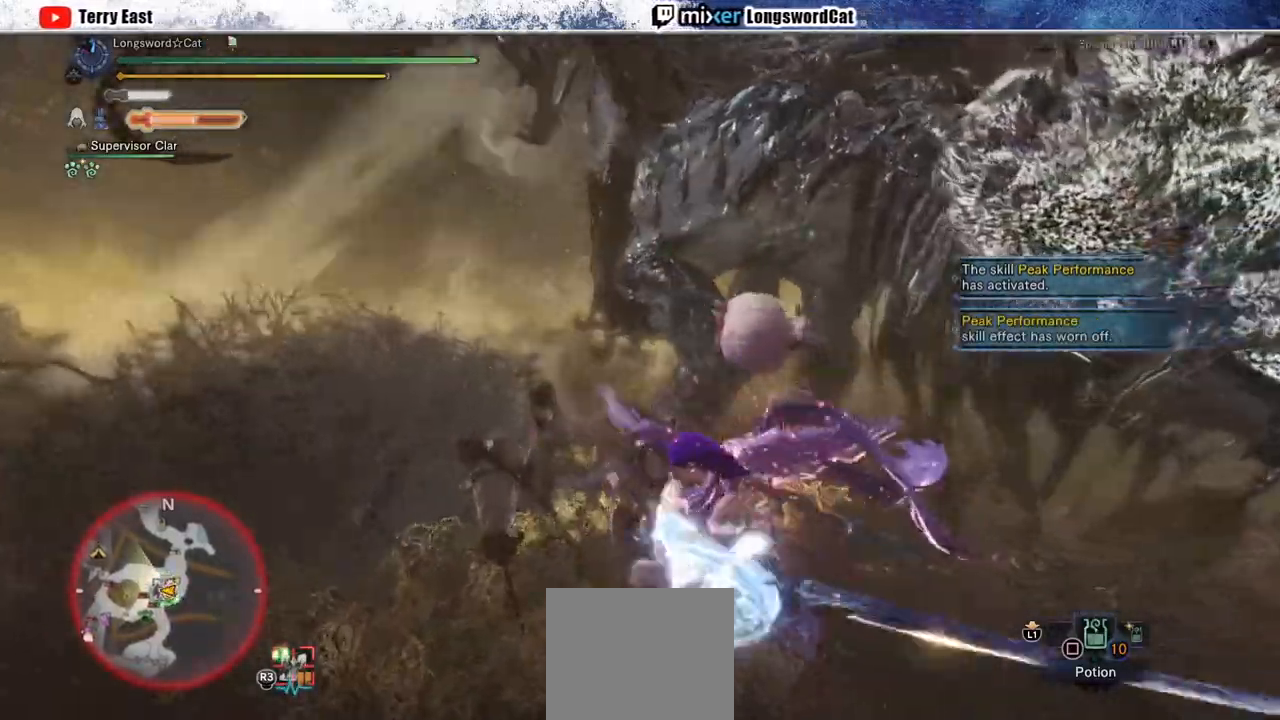
{"dt_ms": 500, "buttons": ["CROSS", "R1"], "left_stick": "up", "right_stick": "center", "events": [[50, "CROSS", "up"], [83, "left_stick", "up"], [117, "CROSS", "down"], [400, "CROSS", "up"], [450, "CROSS", "down"]]}
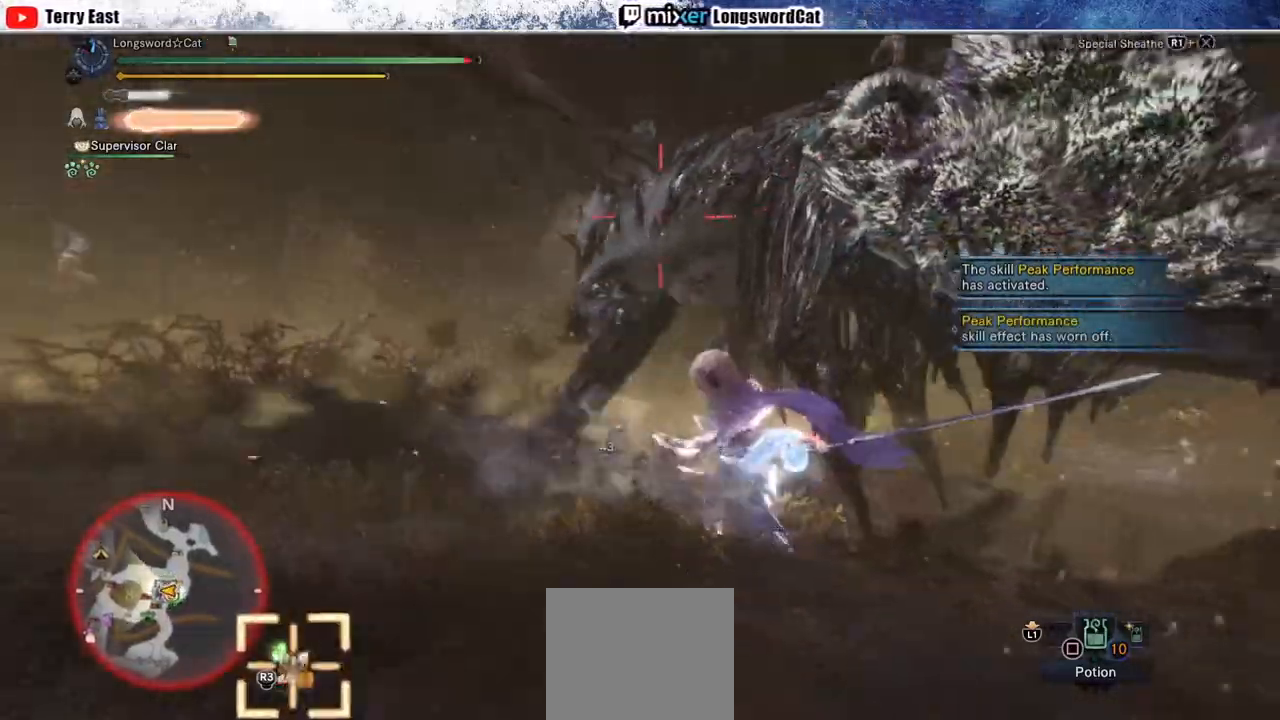
{"dt_ms": 500, "buttons": ["CROSS"], "left_stick": "up", "right_stick": "center", "events": [[417, "R1", "up"]]}